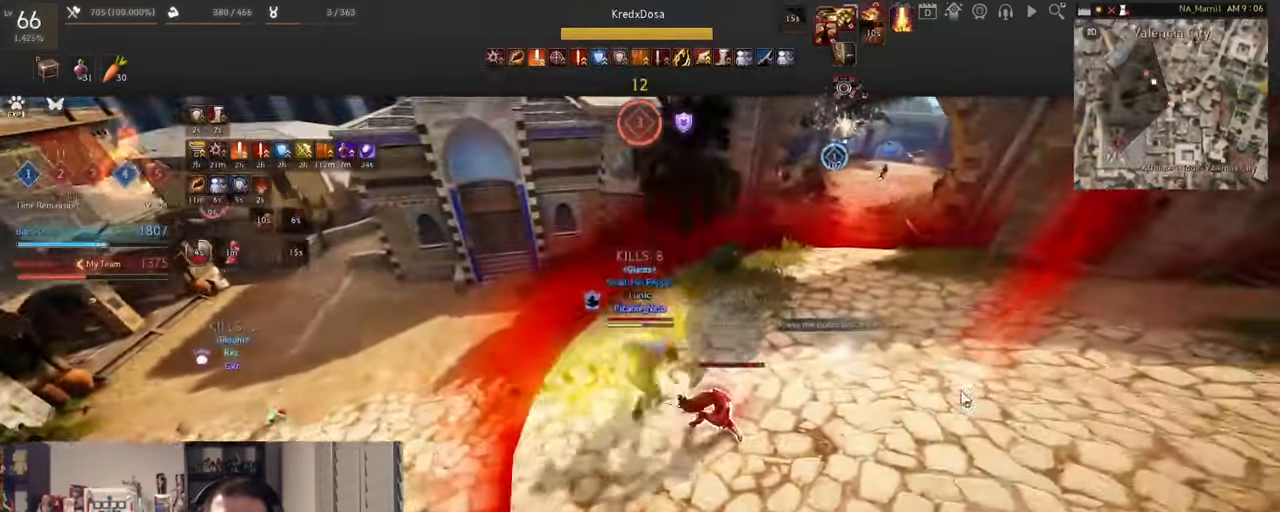
Gameplay with keyboard and mouse; each line is a JSON object with the keys and mouse buttons held at the frame after it. "events" lists presses ("down") and releases ("up") of "a", "c", "d", "e", "f", "q", "s", "shift", "space", "tab", "w", "x", "z", "mouse_left" and "mouse_right" between this image and that frame as [ms after this image, input, new state], when the widget could be followed in between. "mouse_left", "mouse_right" = the "left", "right" buttons of the "mouse" list. No other keys are recorded. Mouse movement is not recorded.
{"keys": ["q"], "mouse": [], "events": [[66, "mouse_left", "up"], [100, "e", "up"], [133, "e", "down"], [267, "e", "up"], [283, "shift", "up"], [433, "q", "down"]]}
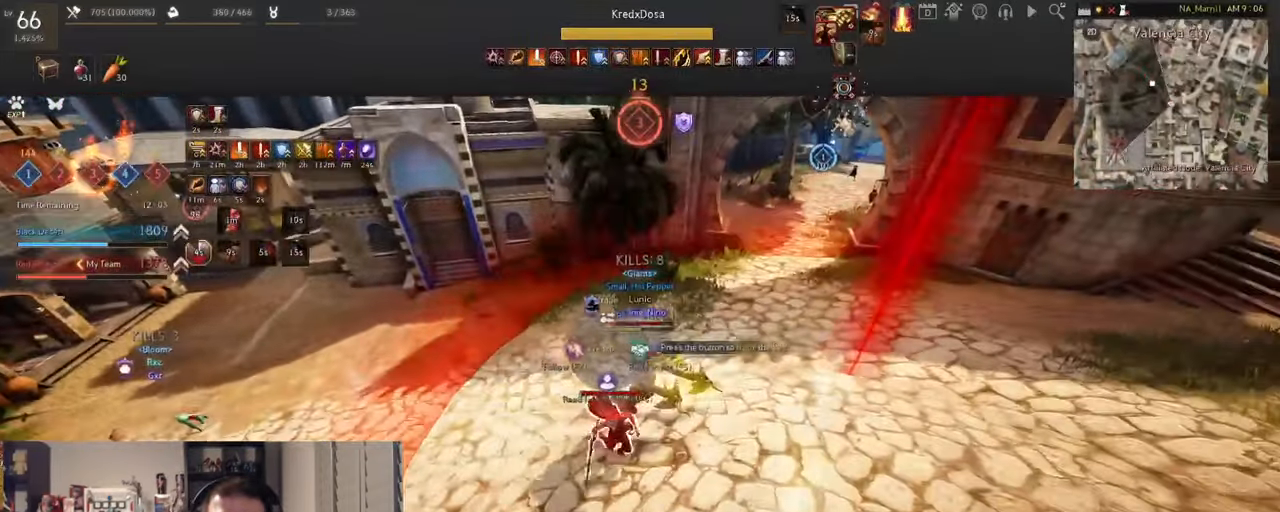
{"keys": [], "mouse": [], "events": [[50, "q", "up"], [100, "q", "down"], [250, "q", "up"]]}
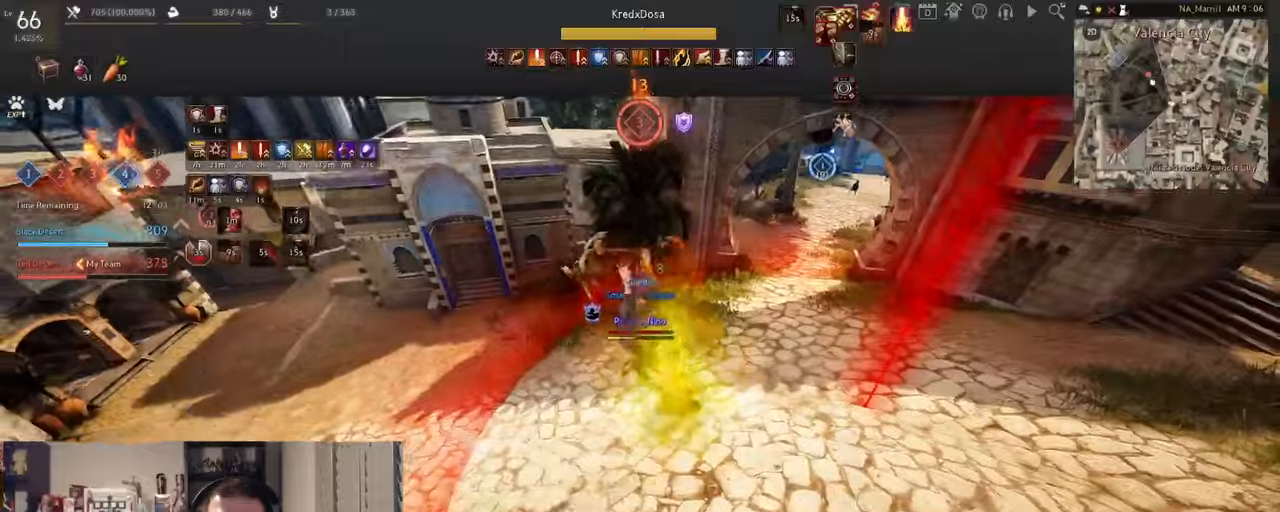
{"keys": ["a"], "mouse": [], "events": [[417, "a", "down"]]}
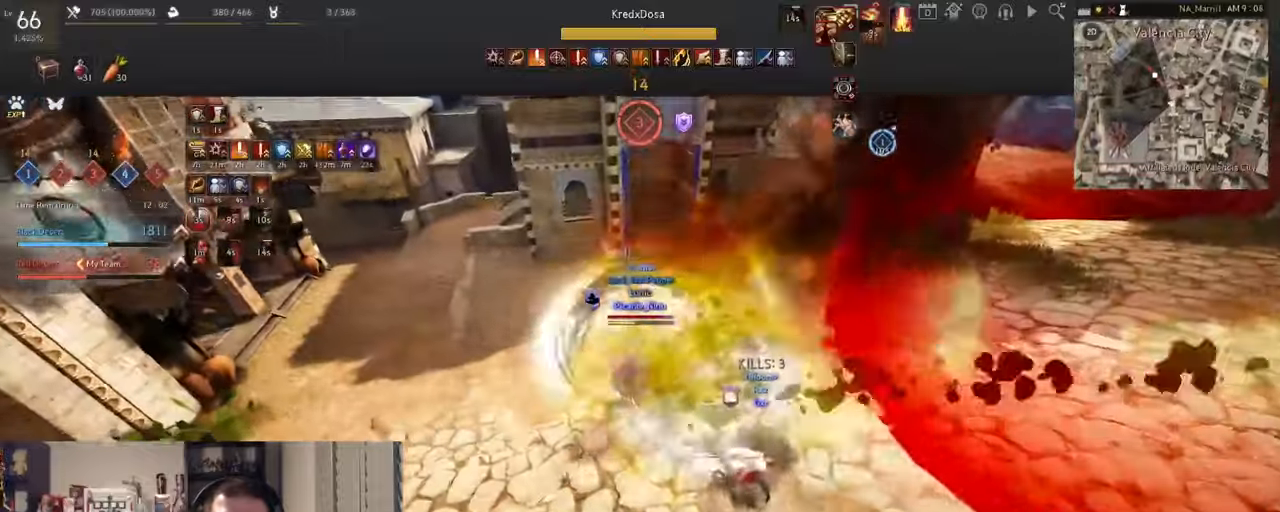
{"keys": [], "mouse": [], "events": [[116, "a", "up"], [133, "mouse_right", "down"], [133, "s", "down"], [433, "mouse_right", "up"], [433, "s", "up"]]}
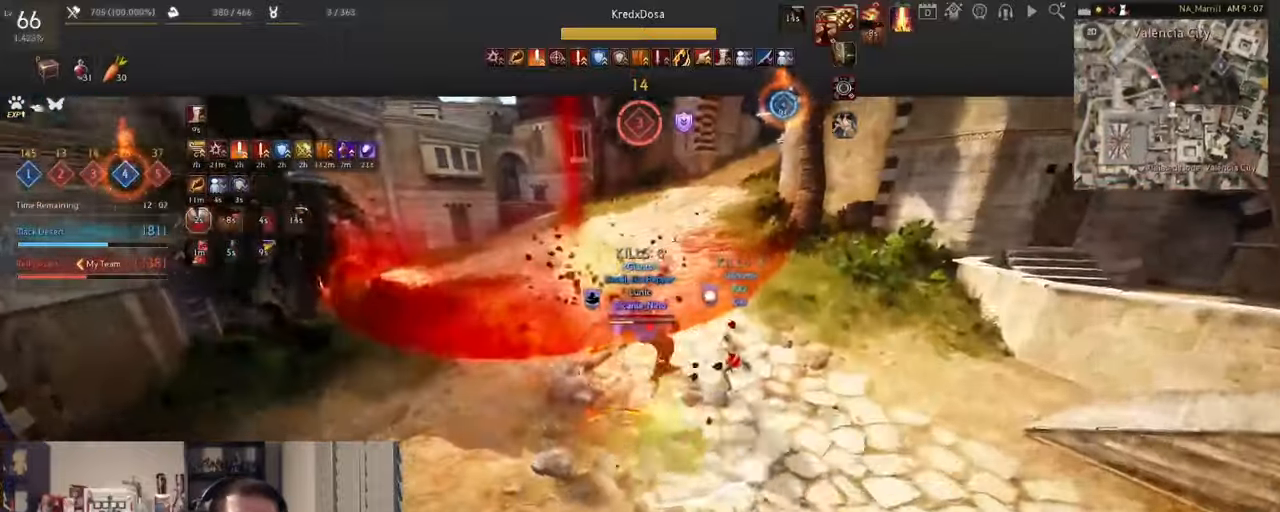
{"keys": [], "mouse": [], "events": [[33, "c", "down"], [167, "c", "up"], [200, "c", "down"], [451, "c", "up"]]}
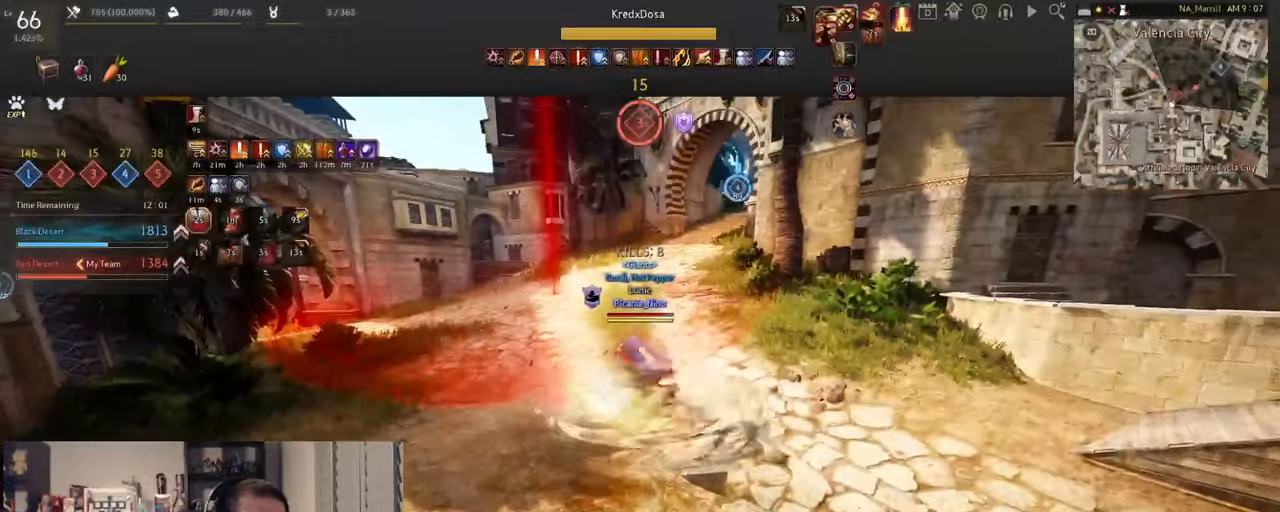
{"keys": ["w"], "mouse": ["right"], "events": [[100, "w", "down"], [216, "mouse_right", "down"]]}
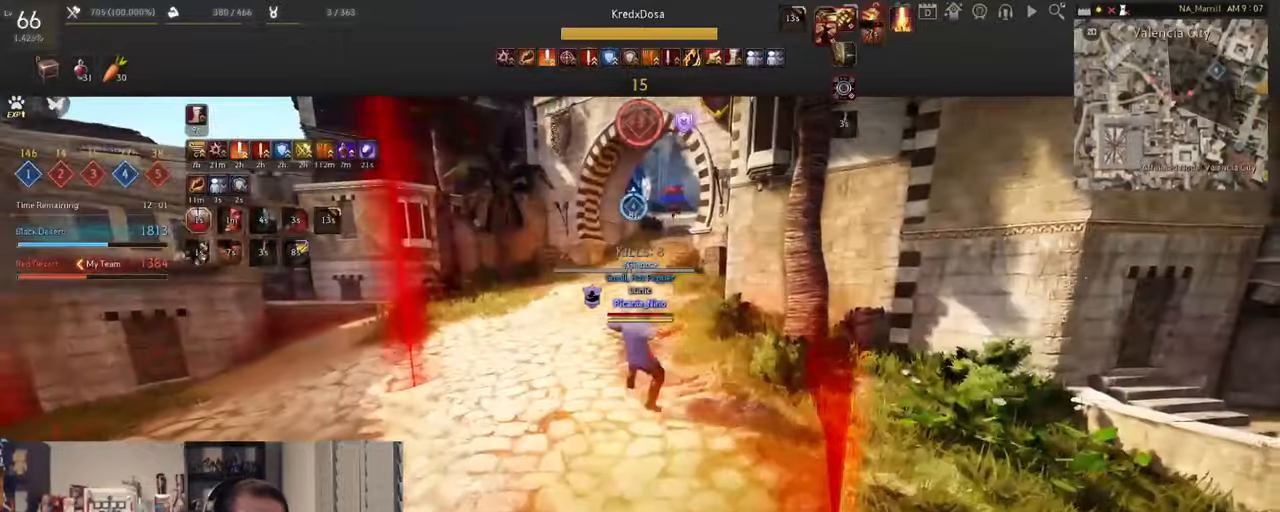
{"keys": ["w"], "mouse": ["right"], "events": []}
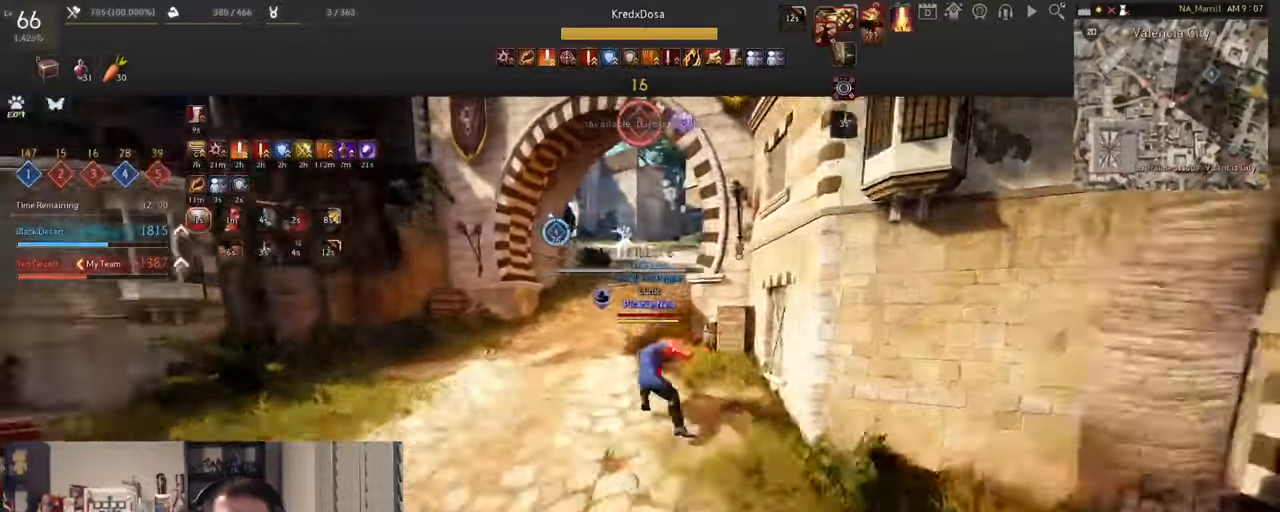
{"keys": ["w"], "mouse": ["right"], "events": []}
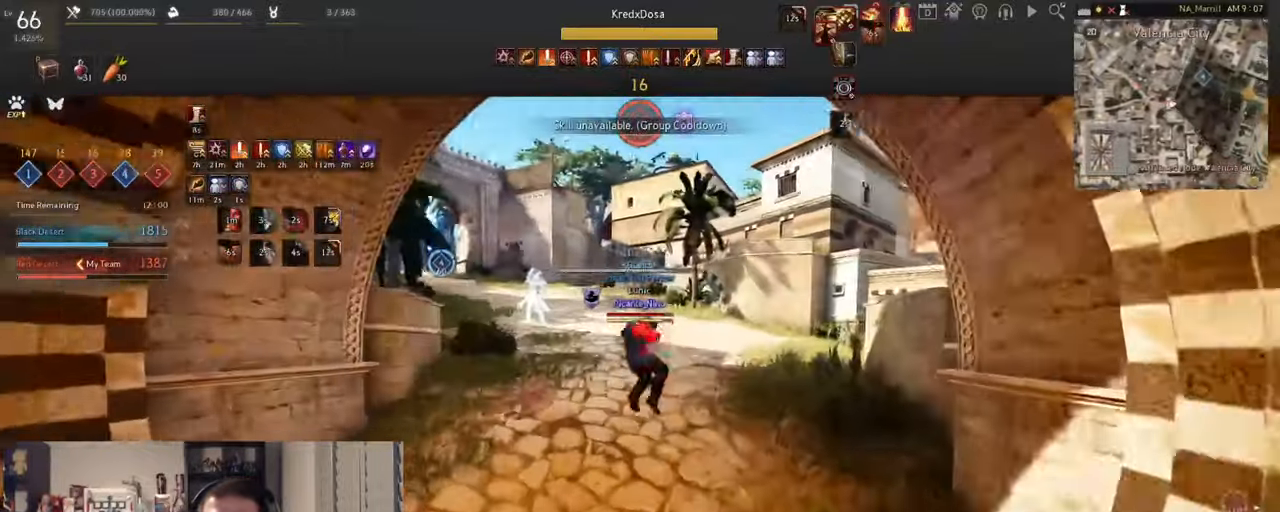
{"keys": ["w"], "mouse": ["right"], "events": []}
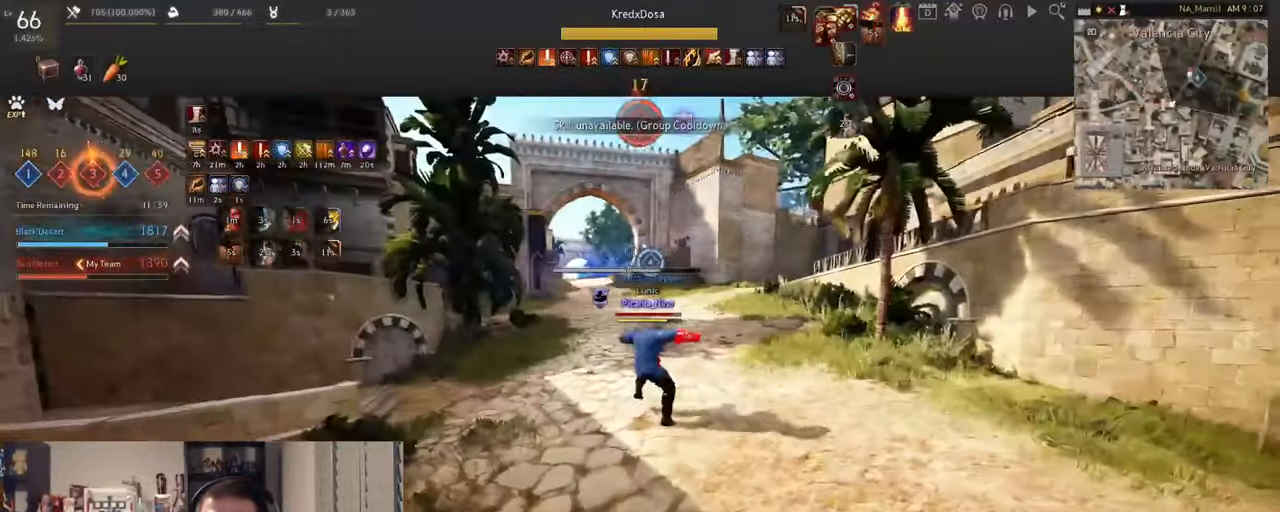
{"keys": ["w"], "mouse": ["right"], "events": []}
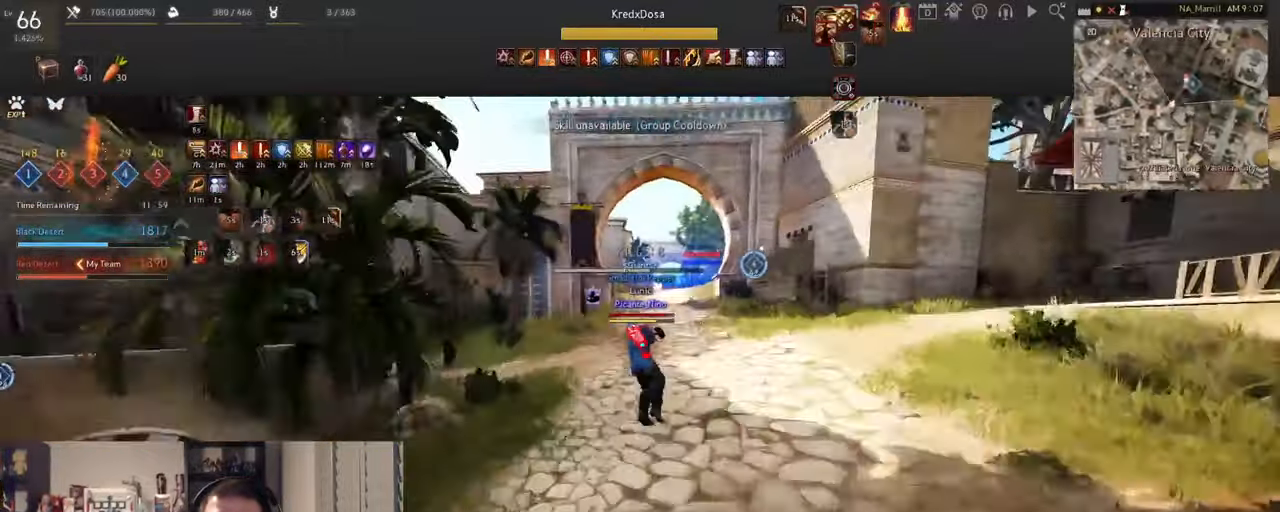
{"keys": ["w"], "mouse": ["left", "right"], "events": [[400, "mouse_left", "down"]]}
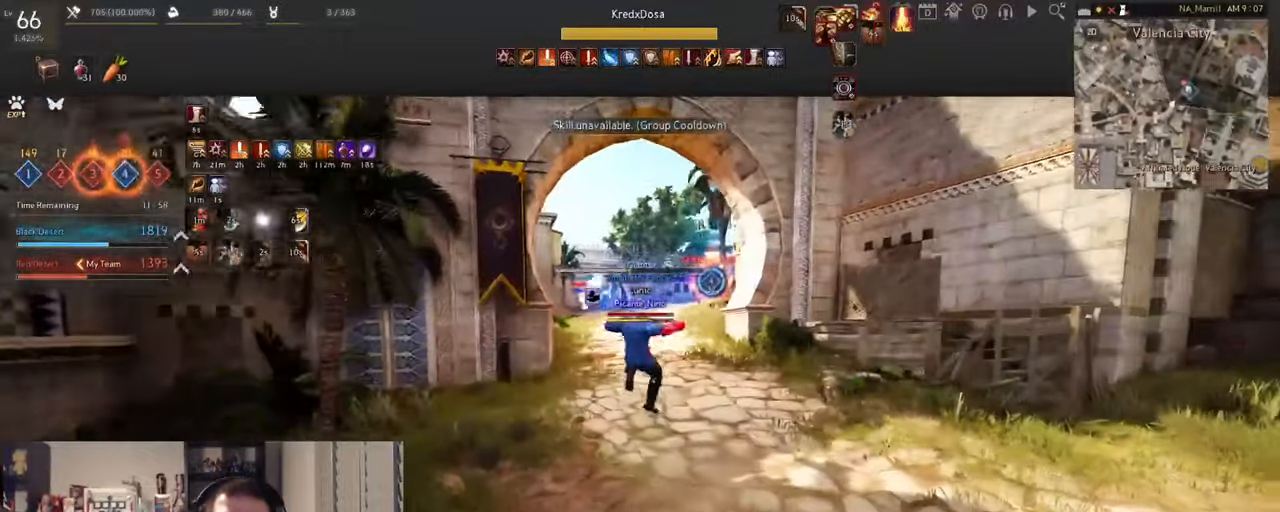
{"keys": [], "mouse": ["left", "right"], "events": [[83, "w", "up"]]}
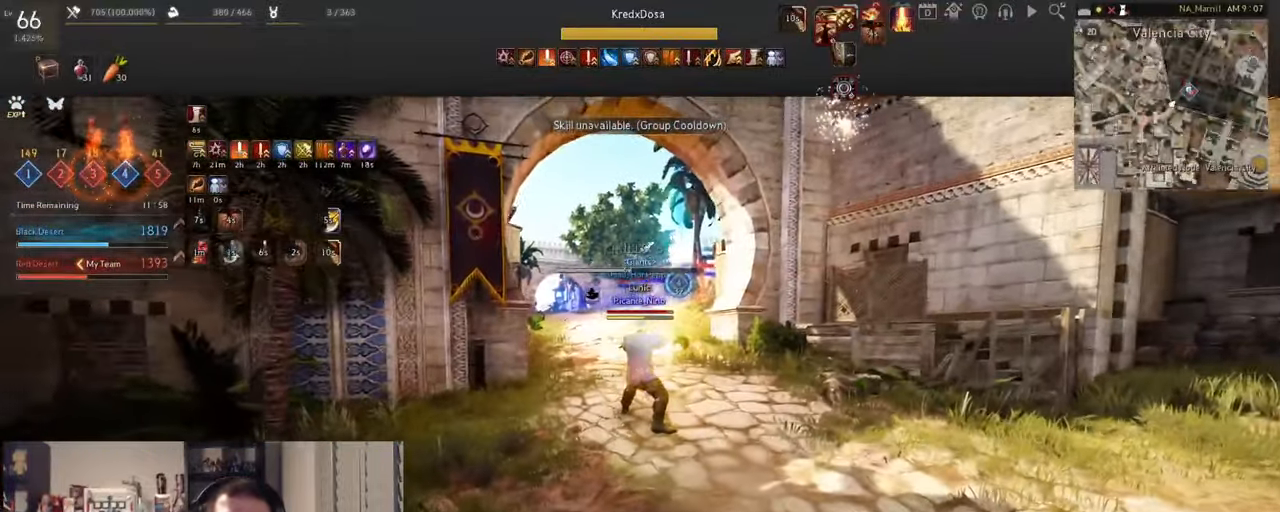
{"keys": [], "mouse": [], "events": [[434, "mouse_left", "up"], [434, "mouse_right", "up"]]}
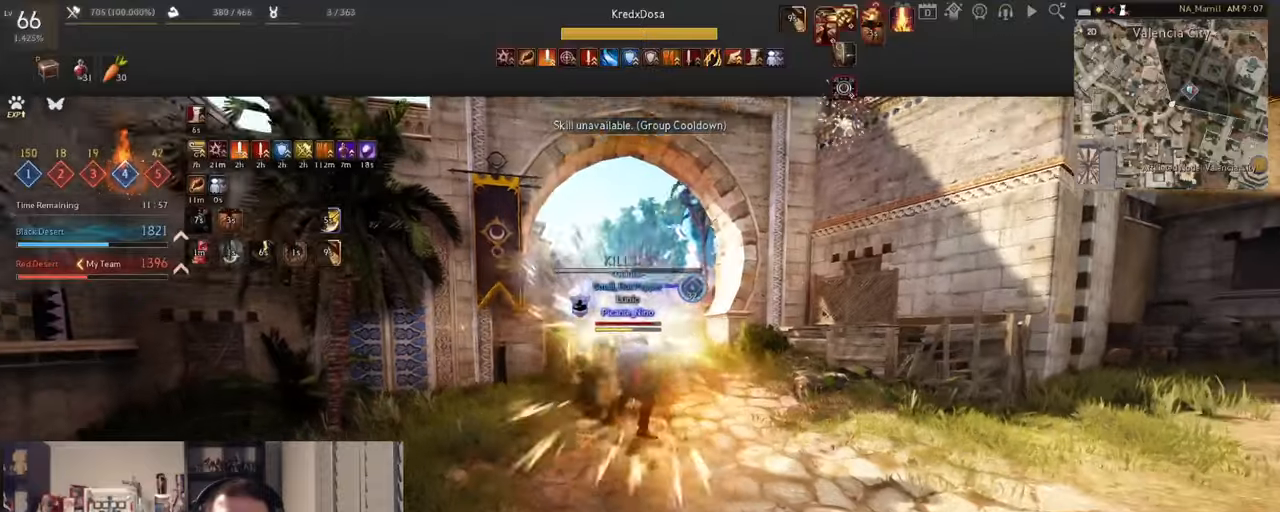
{"keys": ["w"], "mouse": ["right"], "events": [[17, "w", "down"], [150, "mouse_right", "down"], [284, "mouse_right", "up"], [367, "mouse_right", "down"]]}
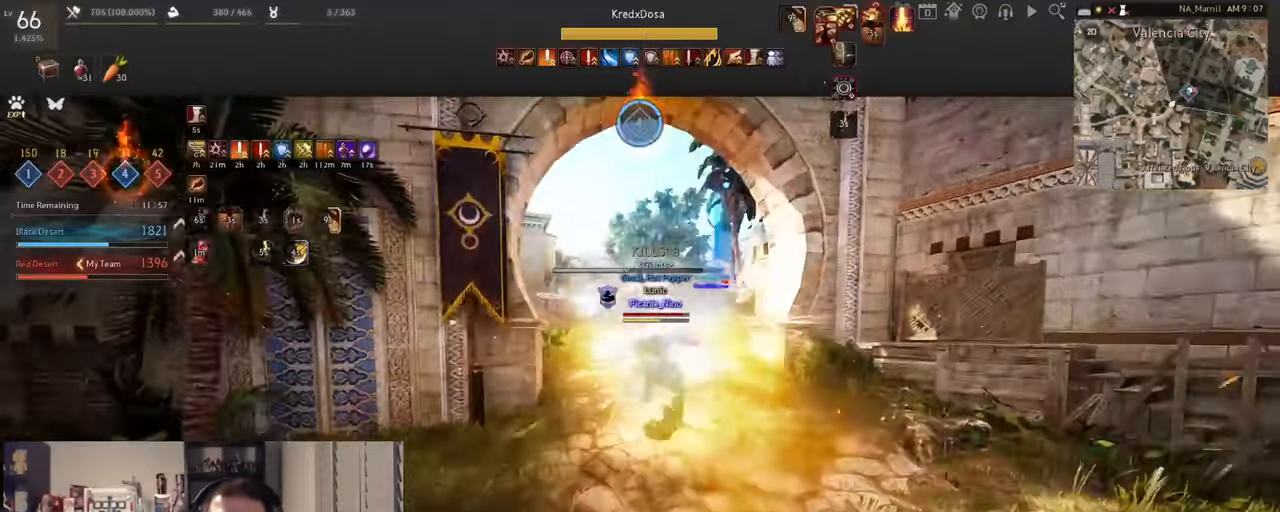
{"keys": ["shift"], "mouse": ["right"], "events": [[183, "w", "up"], [250, "shift", "down"]]}
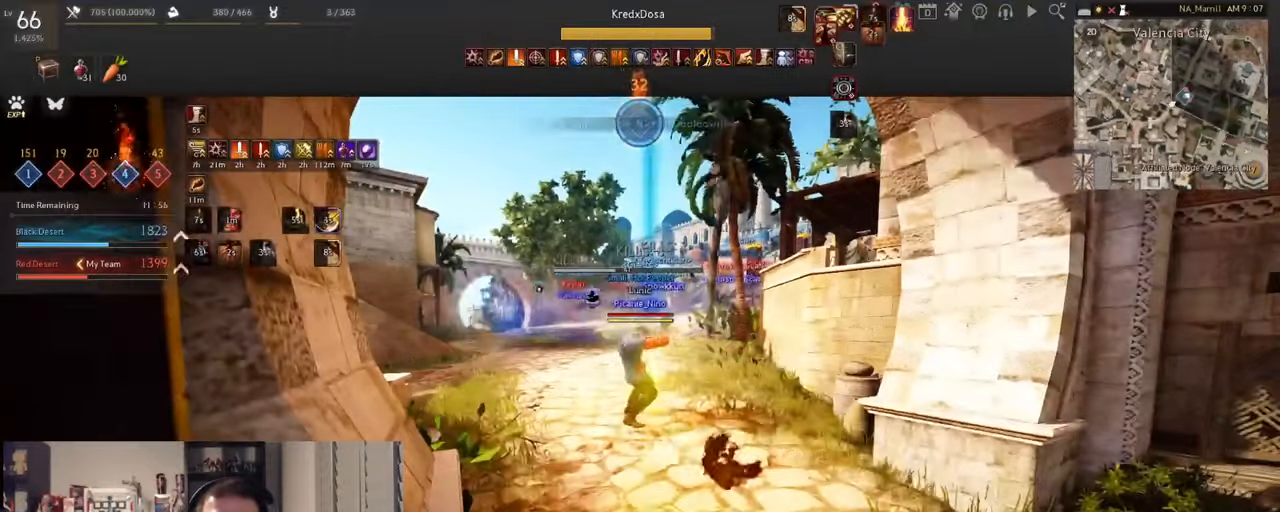
{"keys": ["shift"], "mouse": ["right"], "events": []}
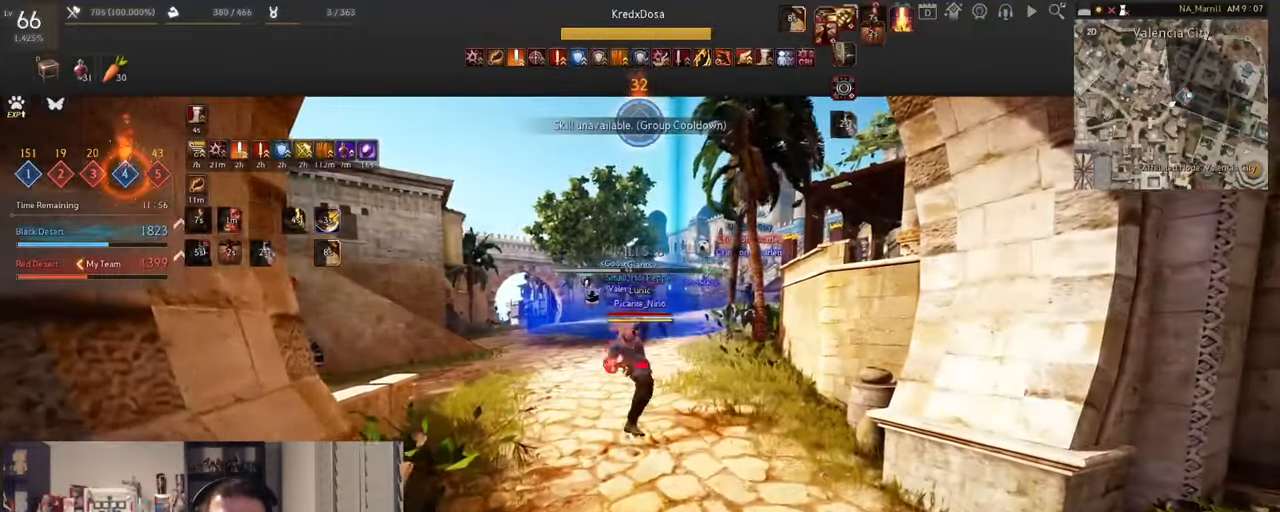
{"keys": ["shift"], "mouse": ["right"], "events": []}
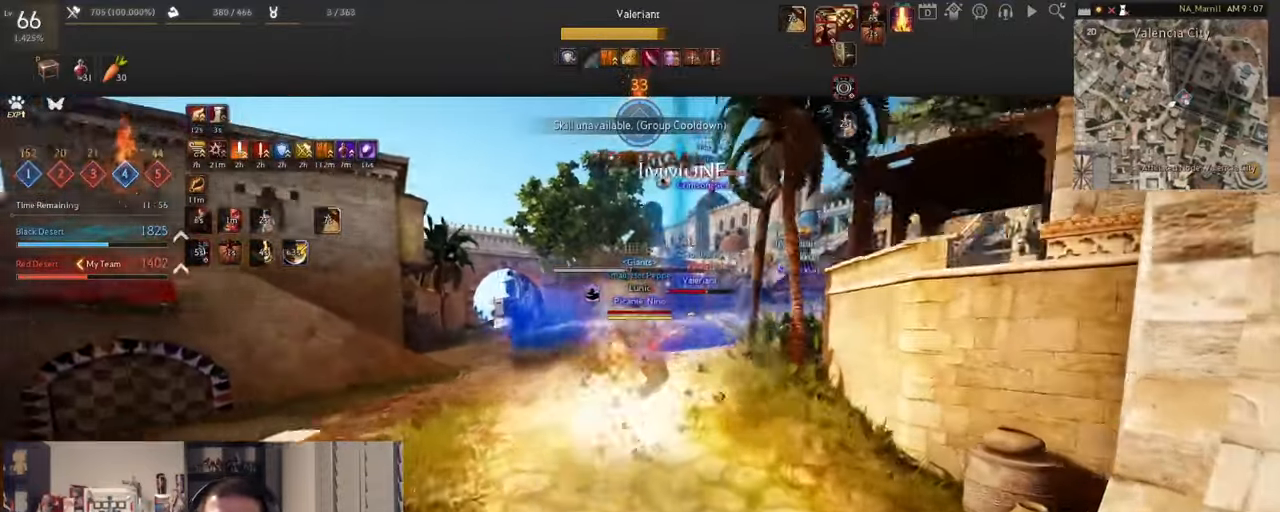
{"keys": ["a"], "mouse": ["right"], "events": [[200, "shift", "up"], [284, "mouse_left", "down"], [300, "mouse_right", "up"], [334, "a", "down"], [400, "mouse_right", "down"], [501, "mouse_left", "up"]]}
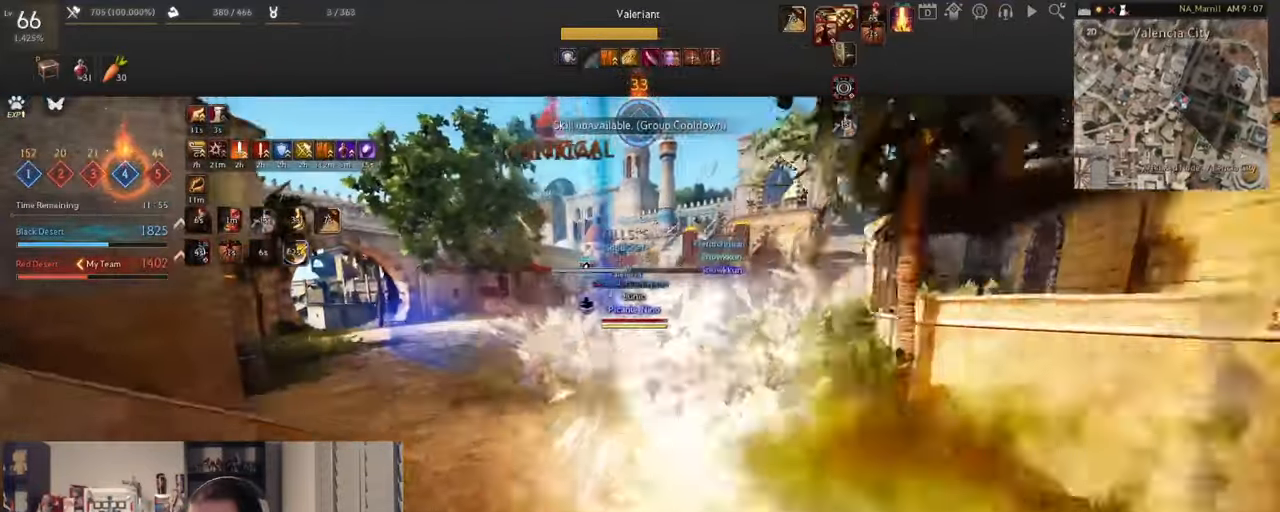
{"keys": [], "mouse": [], "events": [[33, "a", "up"], [50, "mouse_right", "up"]]}
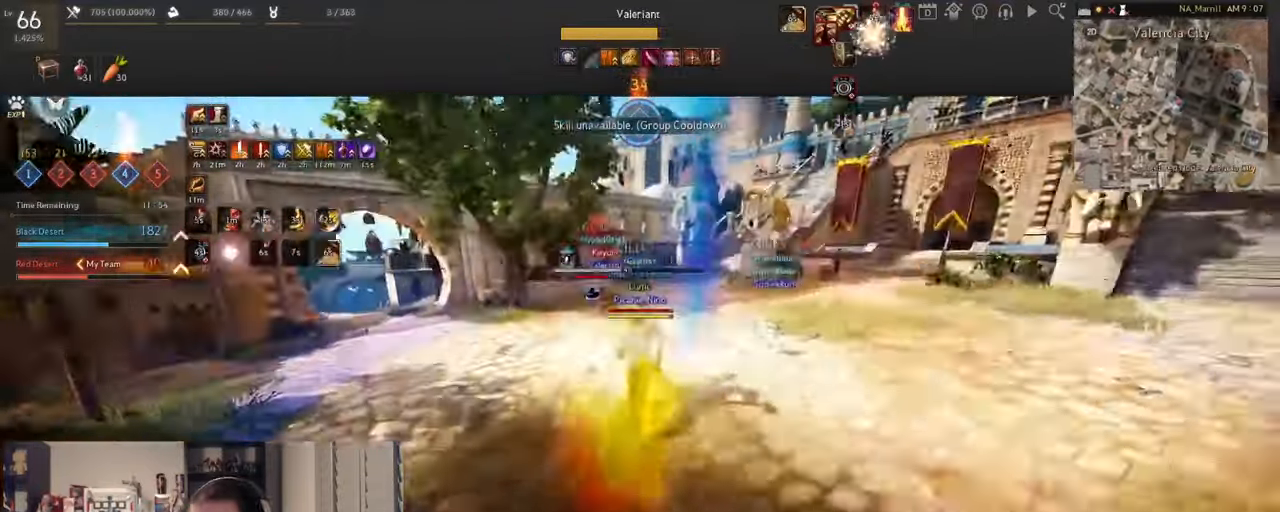
{"keys": ["q", "s"], "mouse": [], "events": [[300, "space", "down"], [417, "q", "down"], [434, "s", "down"], [451, "space", "up"]]}
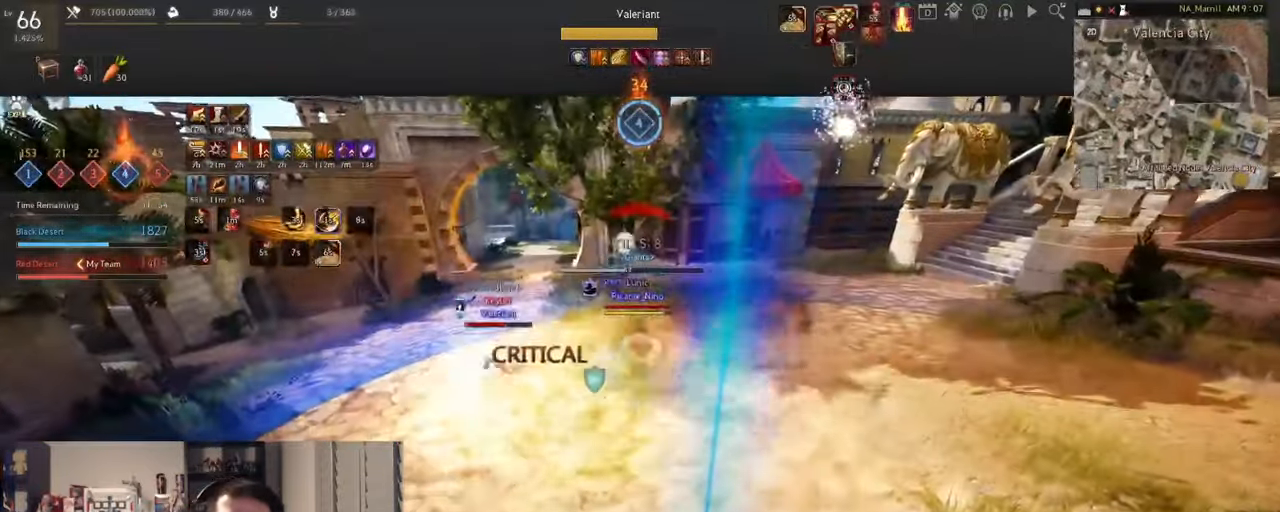
{"keys": ["f", "shift"], "mouse": [], "events": [[216, "q", "up"], [216, "s", "up"], [266, "shift", "down"], [317, "f", "down"], [450, "f", "up"], [483, "f", "down"]]}
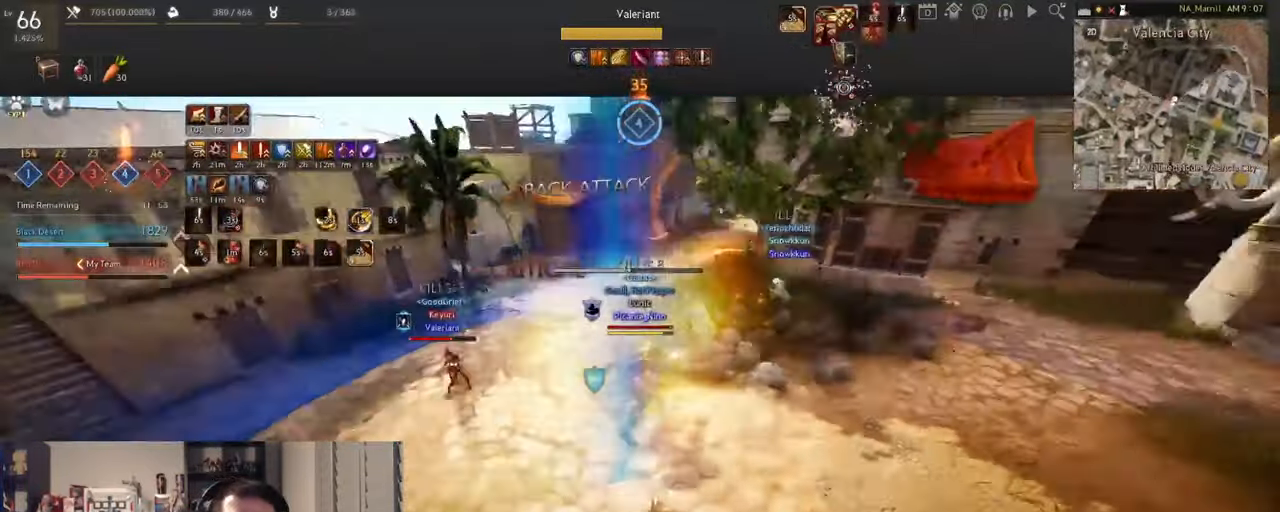
{"keys": ["a"], "mouse": ["right"], "events": [[134, "f", "up"], [167, "shift", "up"], [234, "mouse_left", "down"], [367, "mouse_right", "down"], [417, "a", "down"], [451, "mouse_left", "up"]]}
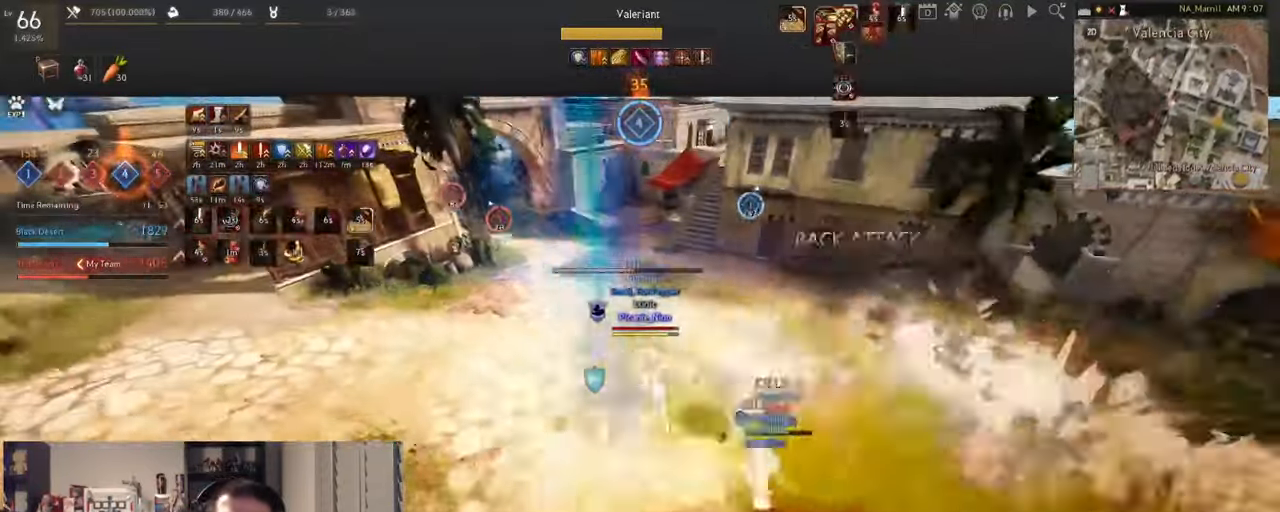
{"keys": ["s"], "mouse": ["right"], "events": [[50, "mouse_right", "up"], [100, "a", "up"], [183, "mouse_right", "down"], [183, "s", "down"]]}
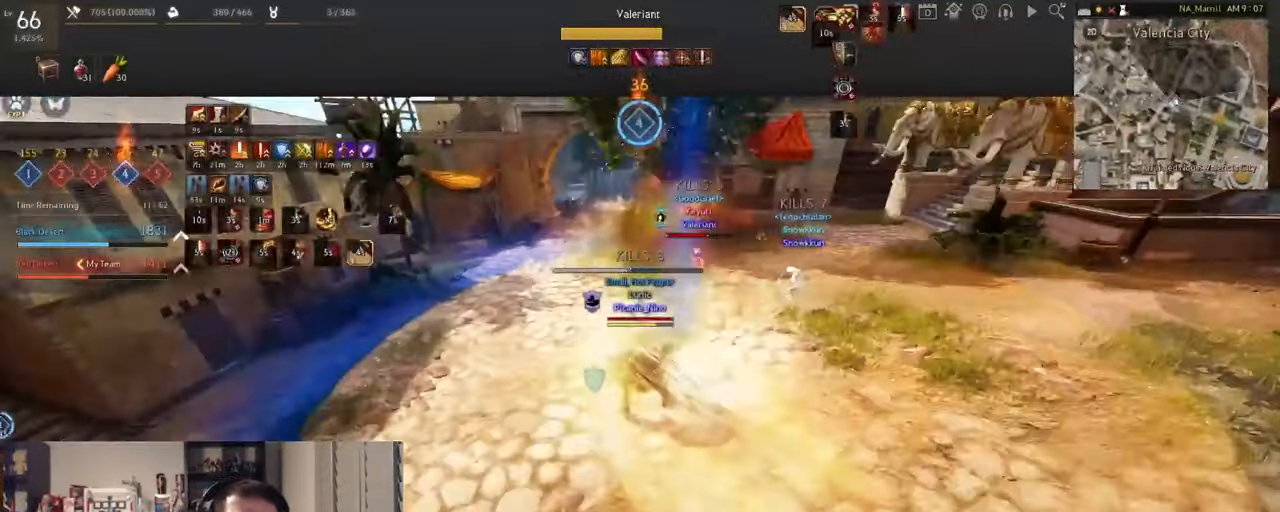
{"keys": [], "mouse": ["right"], "events": [[151, "s", "up"]]}
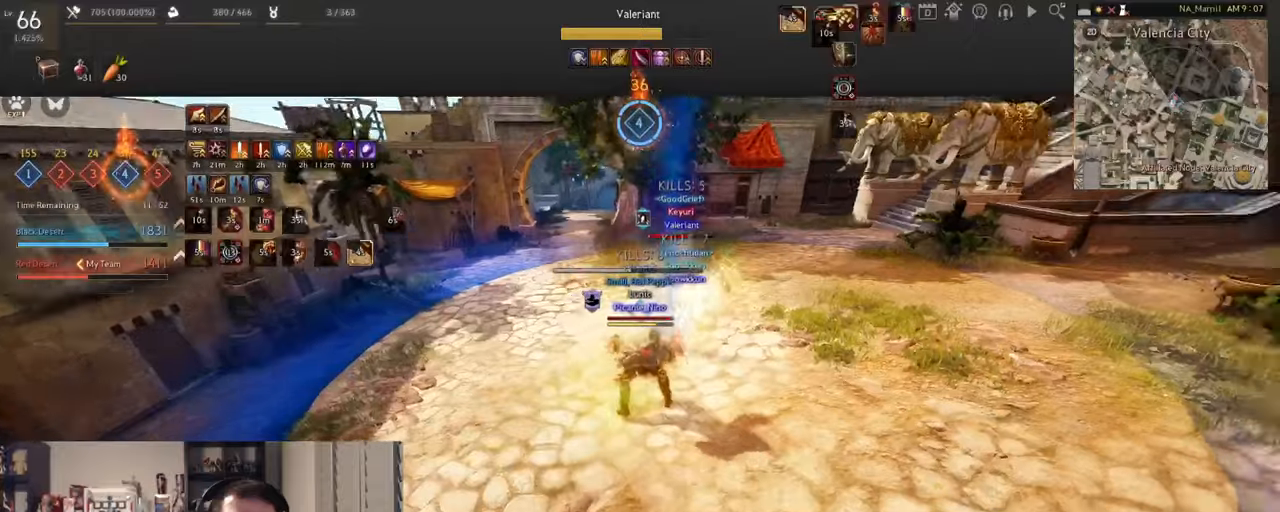
{"keys": ["w"], "mouse": ["right"], "events": [[134, "w", "down"]]}
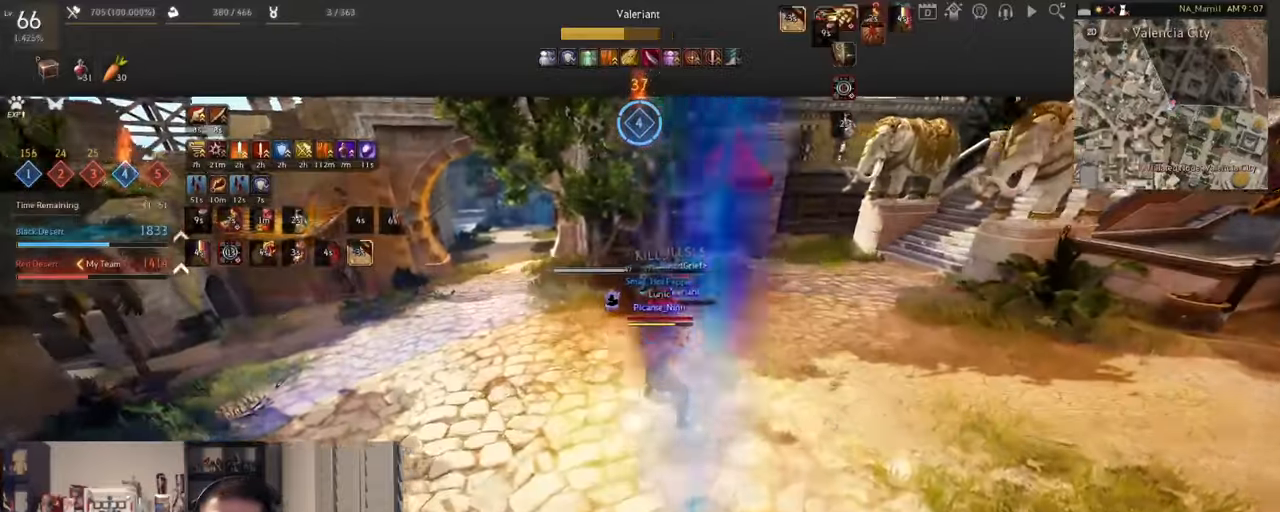
{"keys": ["e", "shift"], "mouse": [], "events": [[117, "mouse_right", "up"], [117, "w", "up"], [183, "shift", "down"], [200, "e", "down"], [334, "e", "up"], [367, "e", "down"]]}
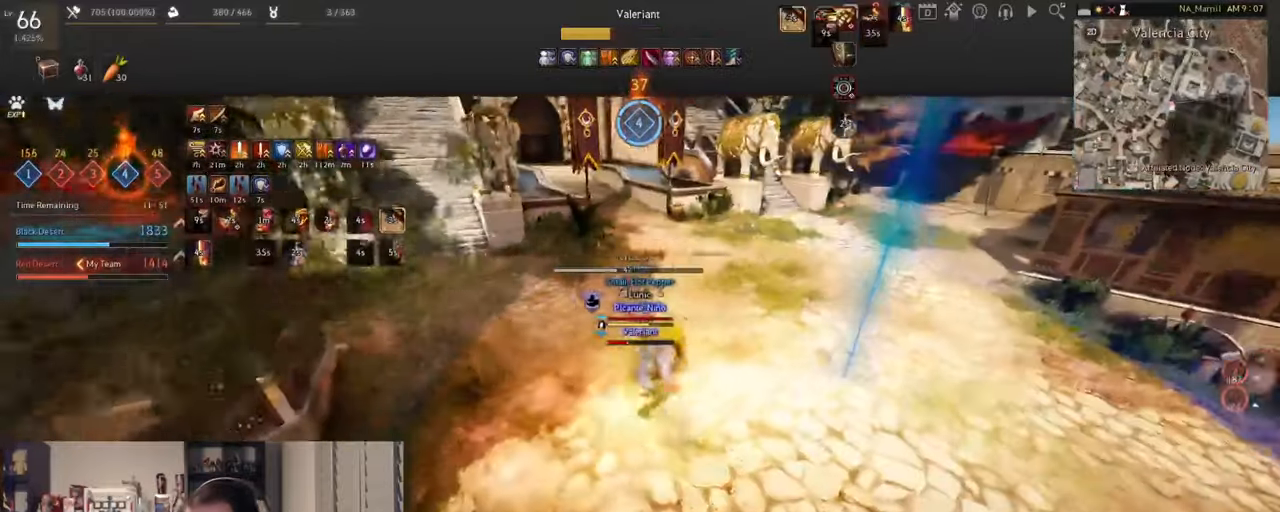
{"keys": [], "mouse": [], "events": [[34, "e", "up"], [50, "e", "down"], [217, "e", "up"], [317, "shift", "up"]]}
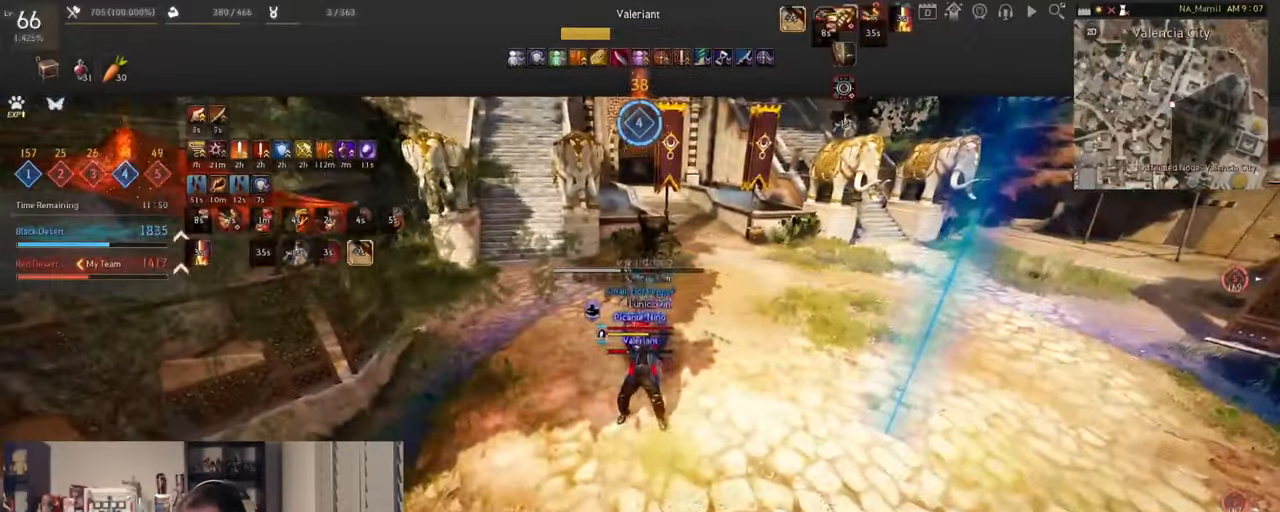
{"keys": ["s"], "mouse": ["left"], "events": [[33, "s", "down"], [250, "mouse_left", "down"]]}
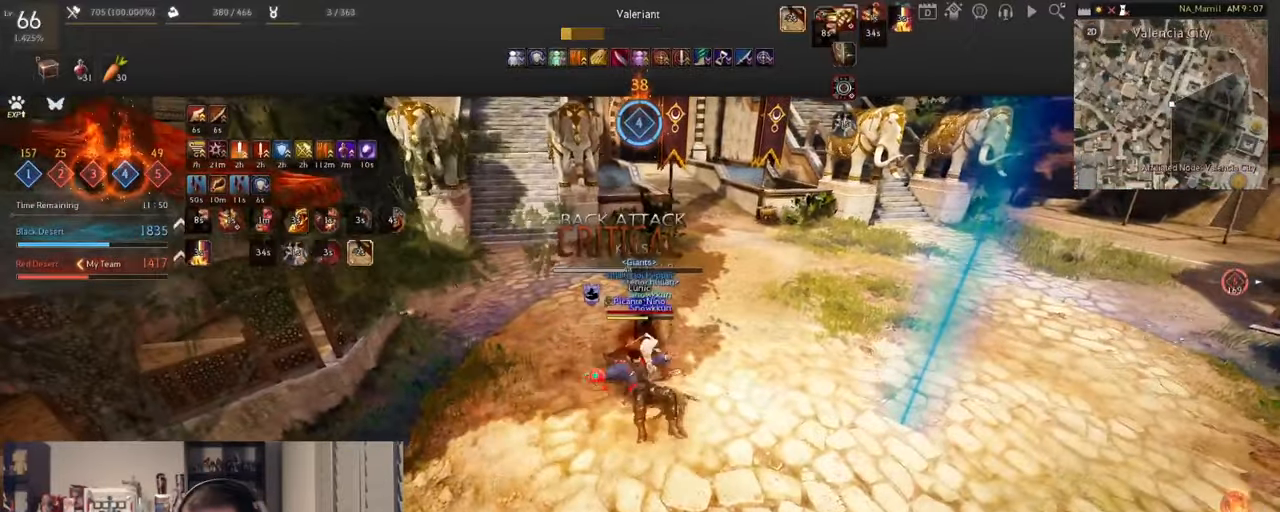
{"keys": ["q", "s"], "mouse": [], "events": [[134, "mouse_left", "up"], [134, "s", "up"], [184, "space", "down"], [334, "q", "down"], [334, "s", "down"], [351, "space", "up"]]}